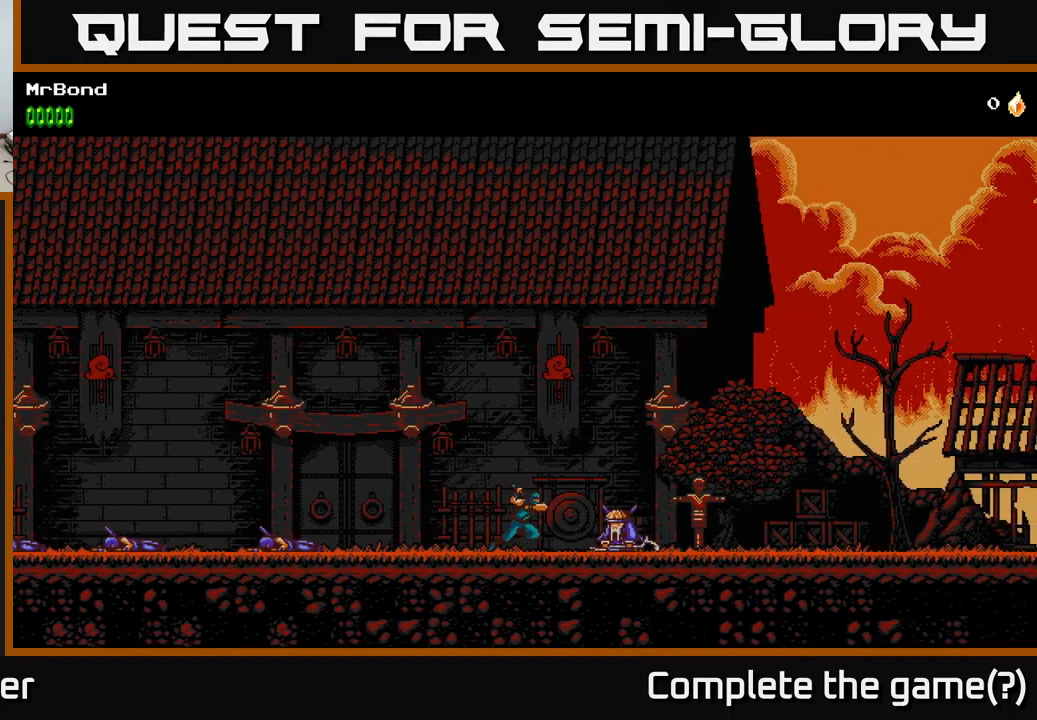
Gameplay with a controller (Xbox layout); each line is a JSON object with the inputs held at the frame after it. "events" lists button and stick changes between this image and that frame as [ms after this image, input, new state], when the widget could be followed in between.
{"buttons": ["DPAD_RIGHT"], "left_stick": "center", "right_stick": "center", "events": [[284, "A", "down"], [300, "X", "down"], [317, "A", "up"], [367, "X", "up"]]}
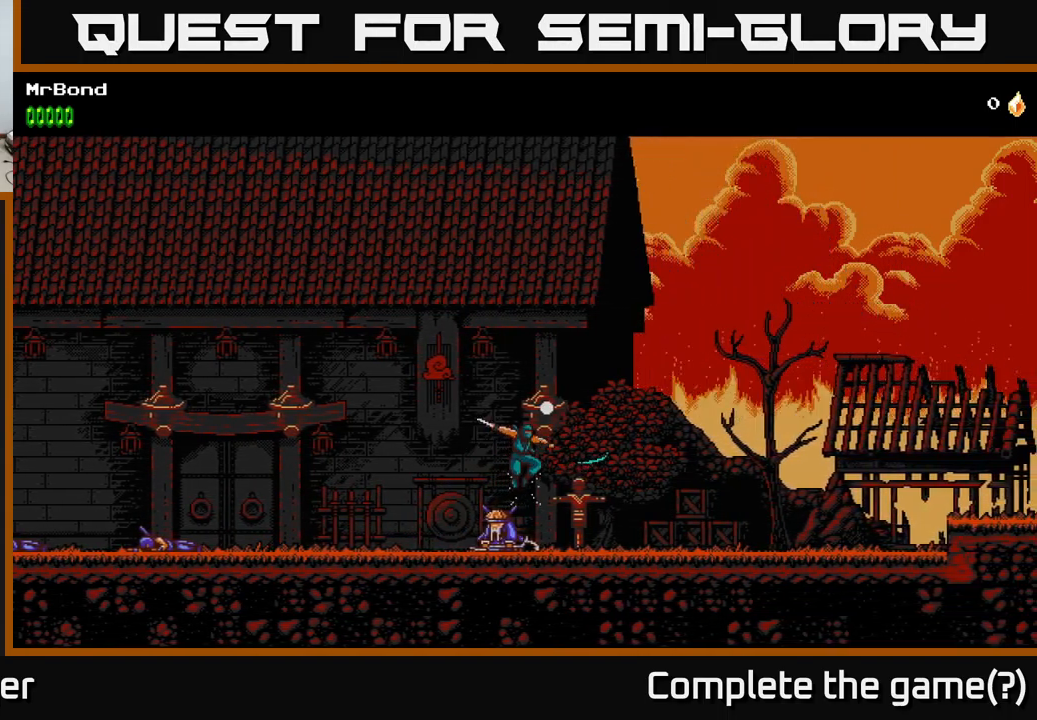
{"buttons": ["A", "X", "DPAD_RIGHT"], "left_stick": "center", "right_stick": "center", "events": [[250, "A", "down"], [484, "X", "down"]]}
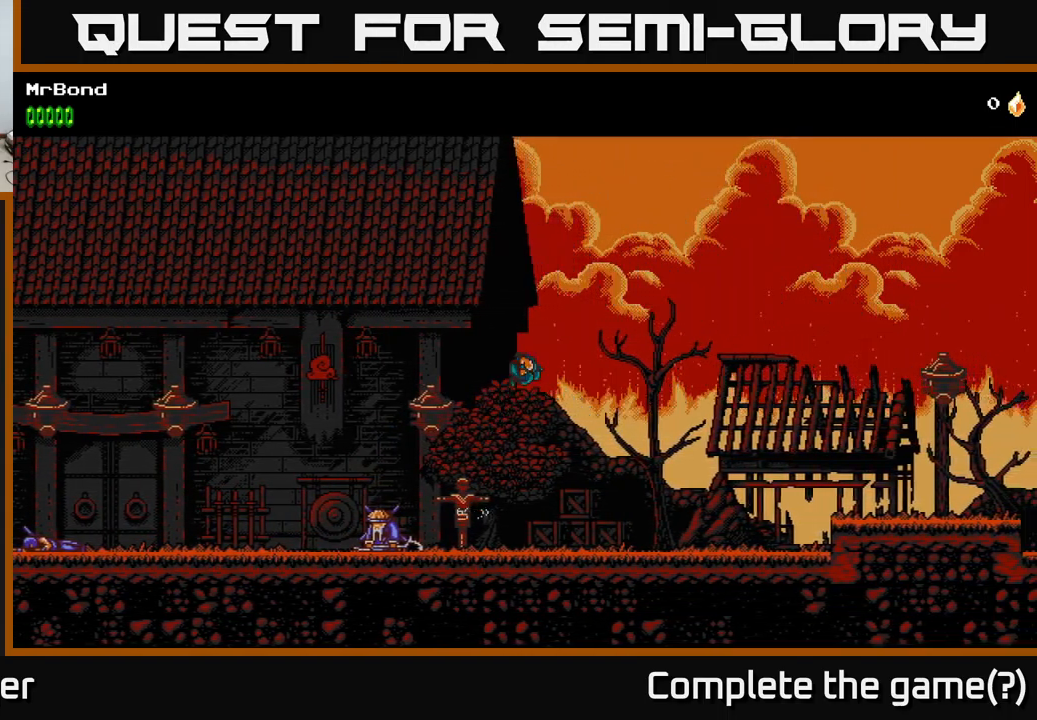
{"buttons": ["DPAD_RIGHT"], "left_stick": "center", "right_stick": "center", "events": [[134, "X", "up"], [267, "A", "up"]]}
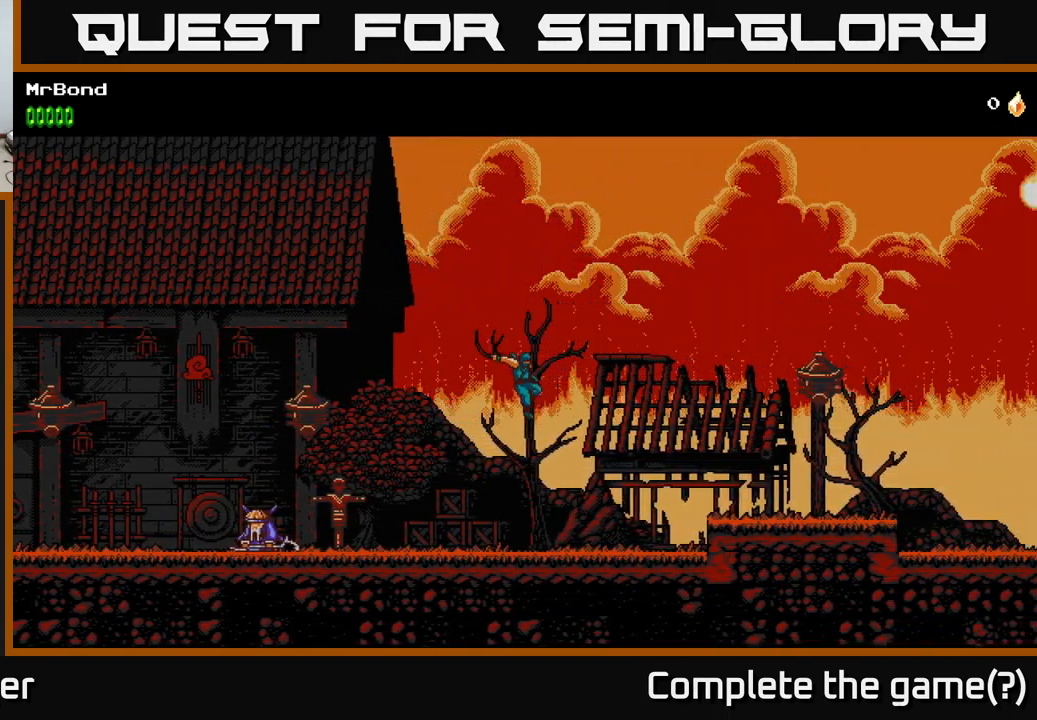
{"buttons": ["A", "DPAD_RIGHT"], "left_stick": "center", "right_stick": "center", "events": [[434, "A", "down"]]}
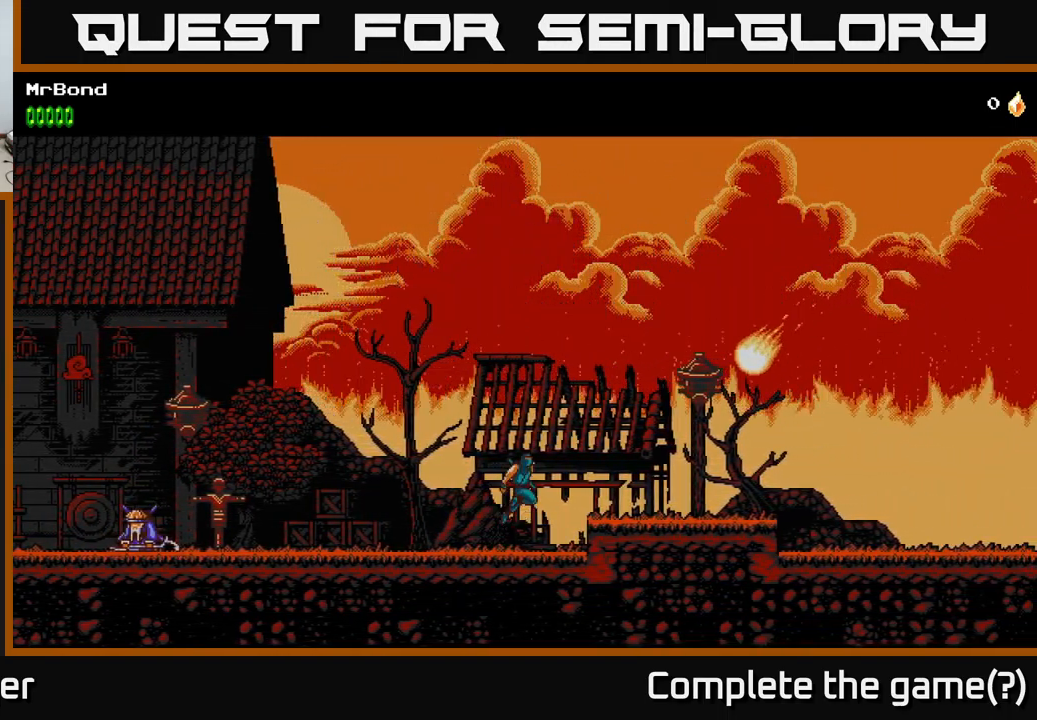
{"buttons": ["A", "DPAD_RIGHT"], "left_stick": "center", "right_stick": "center", "events": [[200, "X", "down"], [350, "X", "up"], [367, "A", "up"], [500, "A", "down"]]}
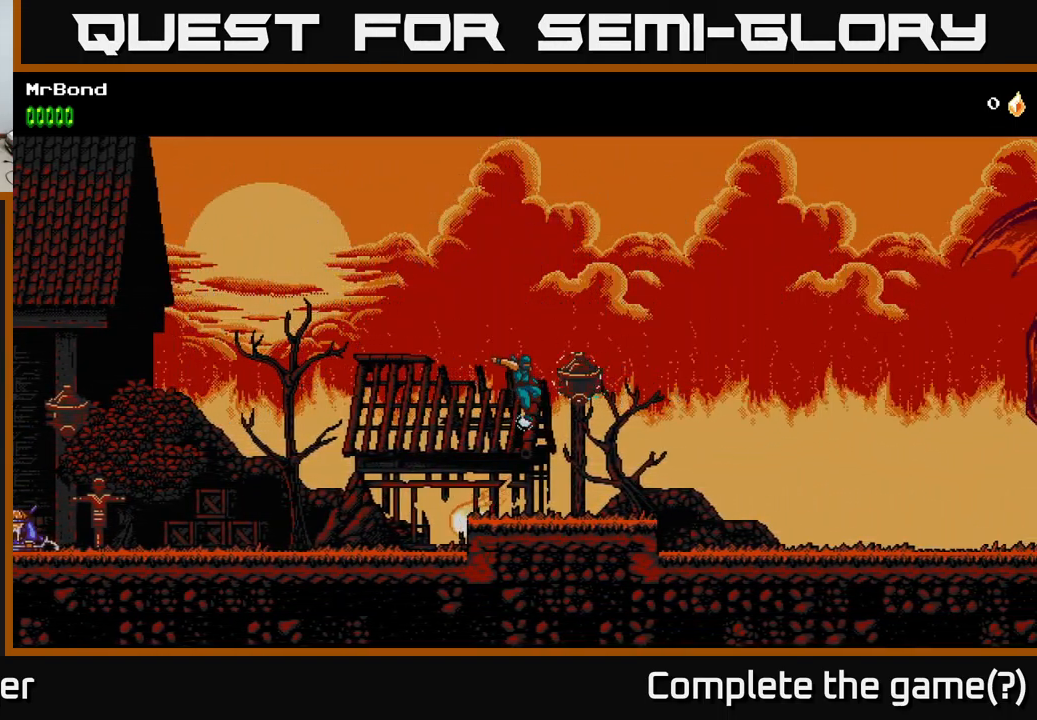
{"buttons": ["A", "DPAD_RIGHT"], "left_stick": "center", "right_stick": "center", "events": []}
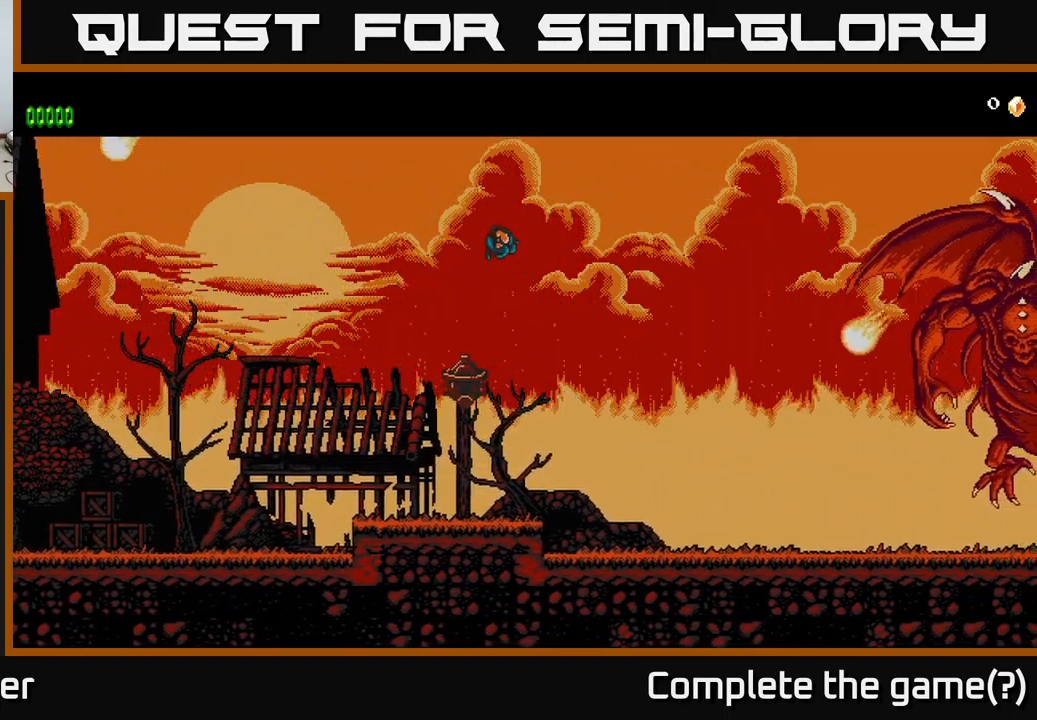
{"buttons": ["DPAD_RIGHT"], "left_stick": "center", "right_stick": "center", "events": [[17, "X", "down"], [50, "A", "up"], [250, "X", "up"]]}
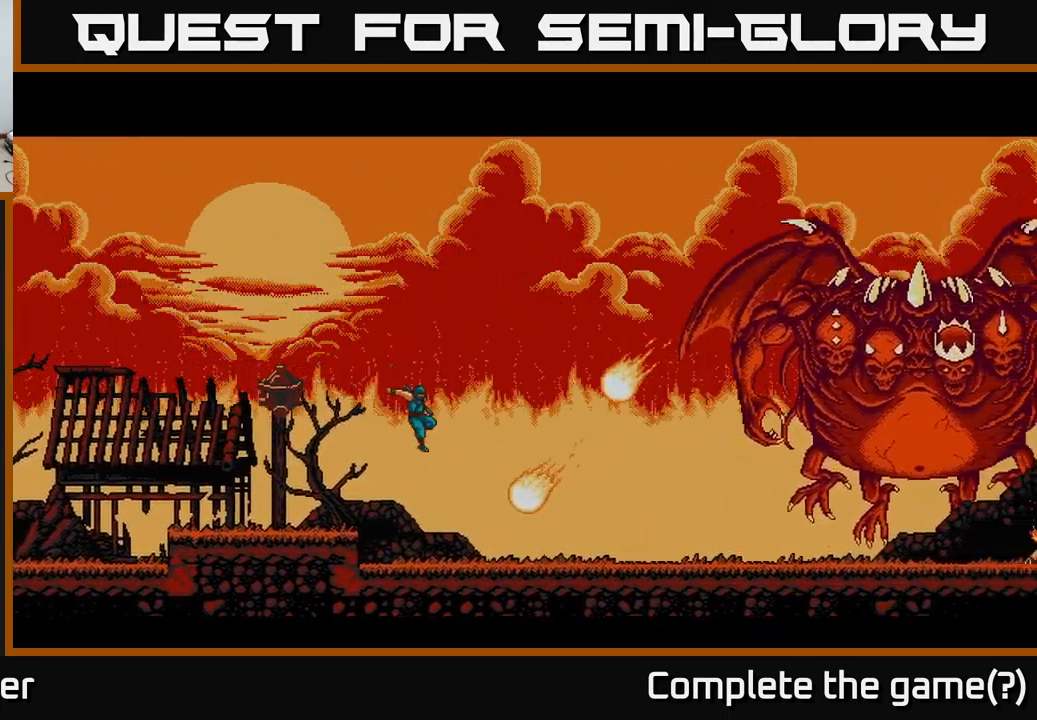
{"buttons": ["A", "DPAD_RIGHT"], "left_stick": "center", "right_stick": "center", "events": [[400, "A", "down"]]}
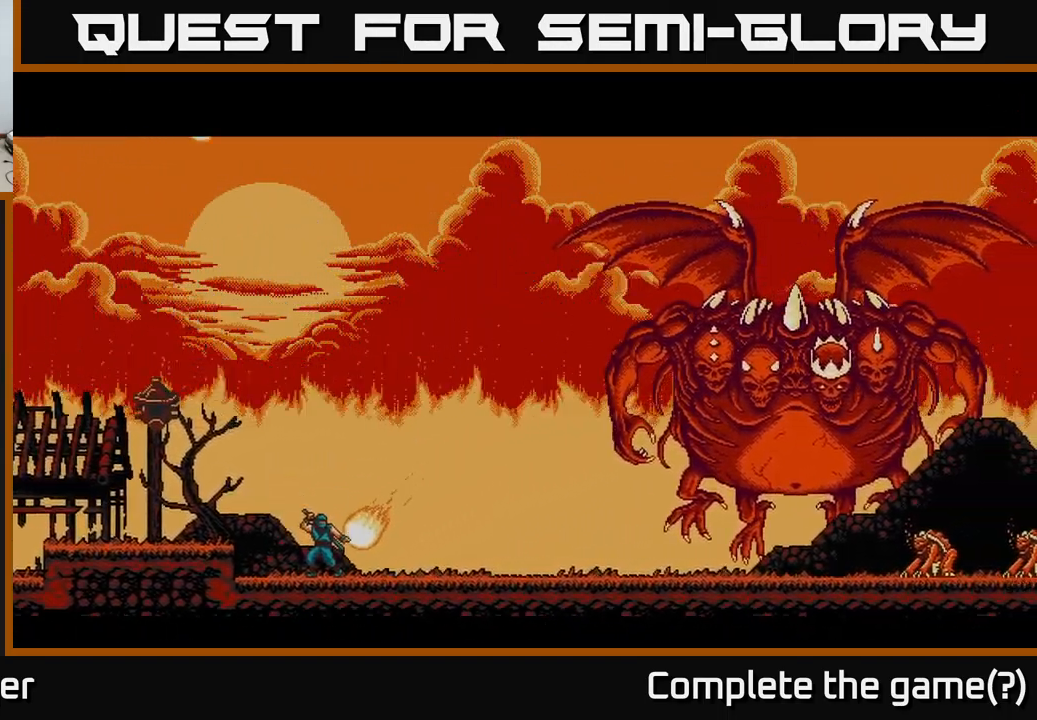
{"buttons": ["DPAD_RIGHT"], "left_stick": "center", "right_stick": "center", "events": [[33, "A", "up"], [166, "DPAD_RIGHT", "up"], [350, "DPAD_RIGHT", "down"]]}
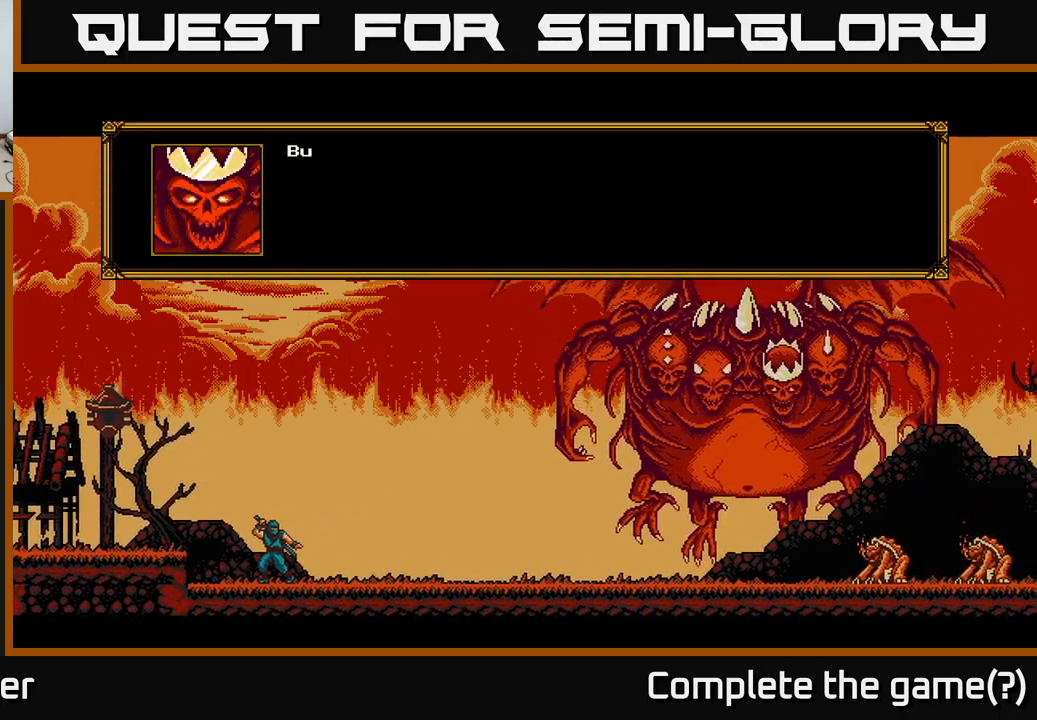
{"buttons": [], "left_stick": "center", "right_stick": "center", "events": [[150, "DPAD_RIGHT", "up"]]}
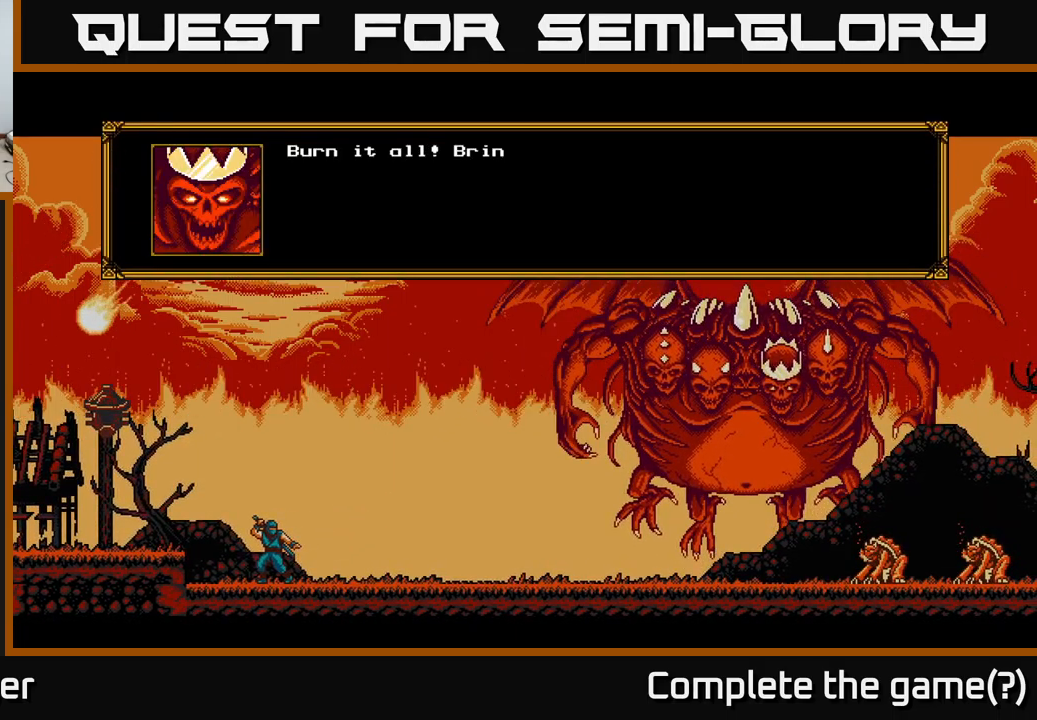
{"buttons": [], "left_stick": "center", "right_stick": "center", "events": []}
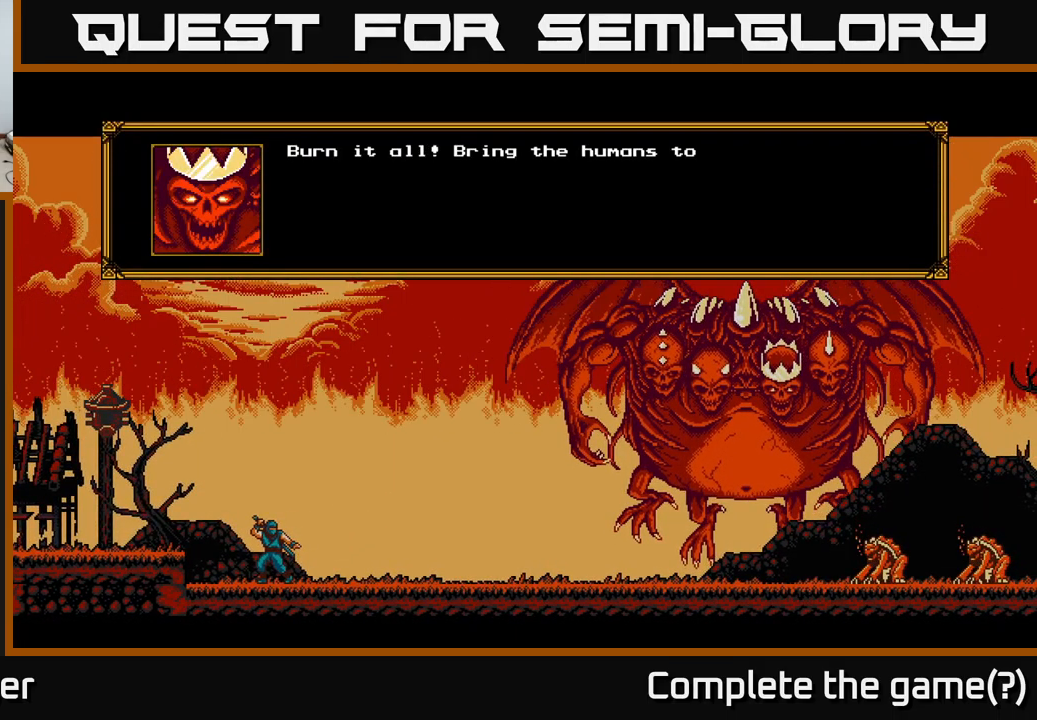
{"buttons": [], "left_stick": "center", "right_stick": "center", "events": []}
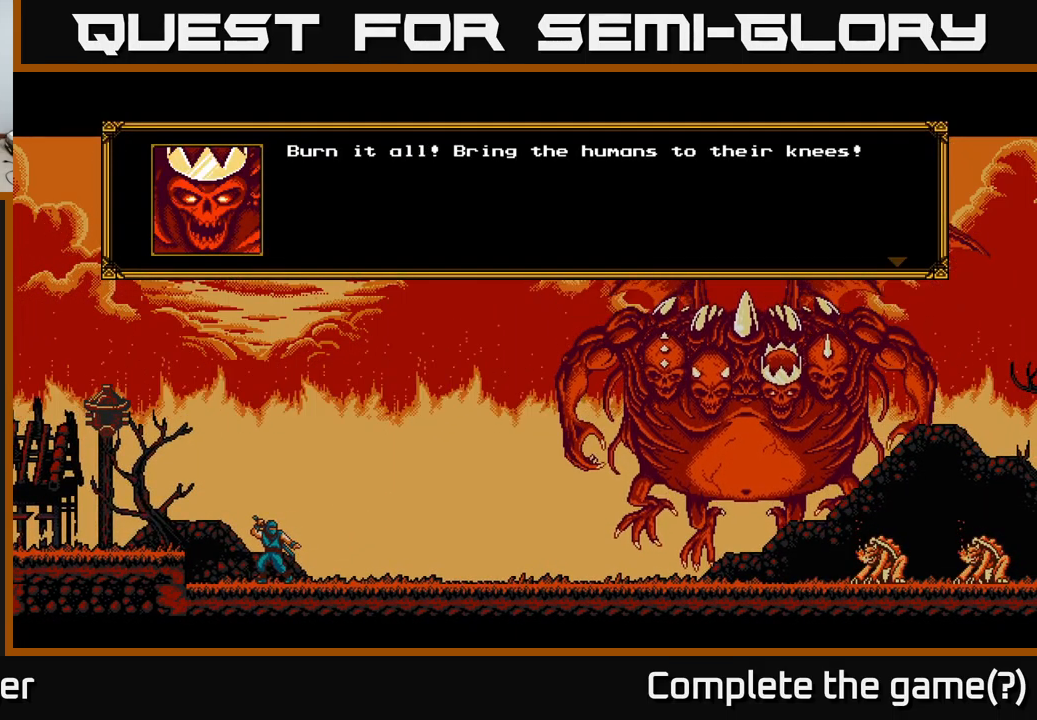
{"buttons": [], "left_stick": "center", "right_stick": "center", "events": []}
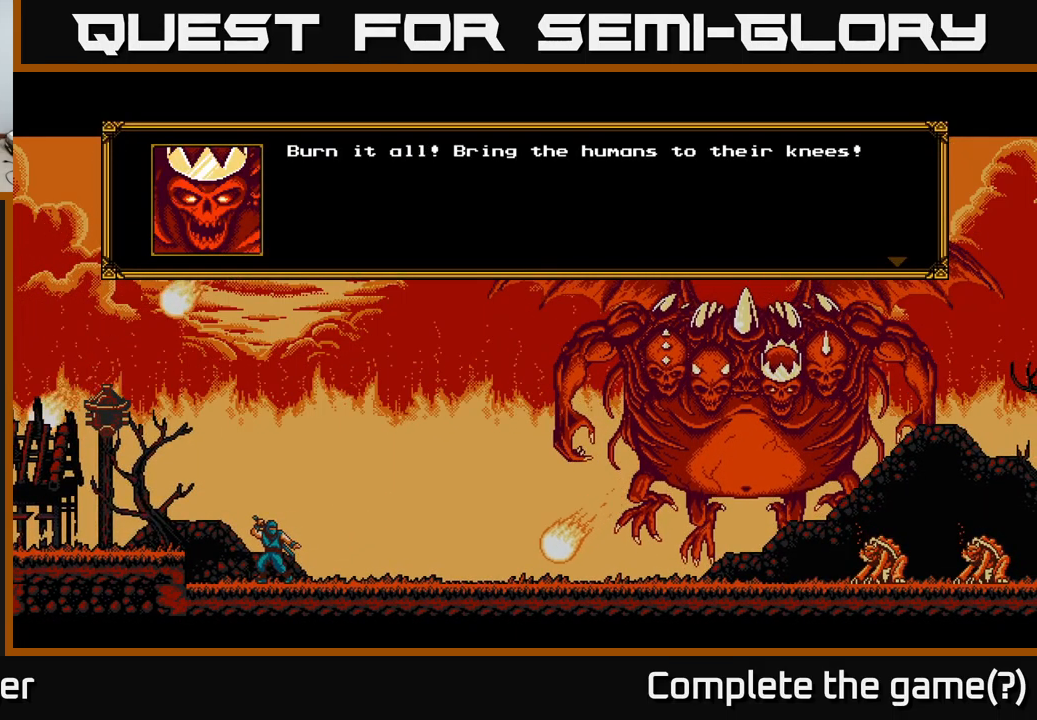
{"buttons": [], "left_stick": "center", "right_stick": "center", "events": []}
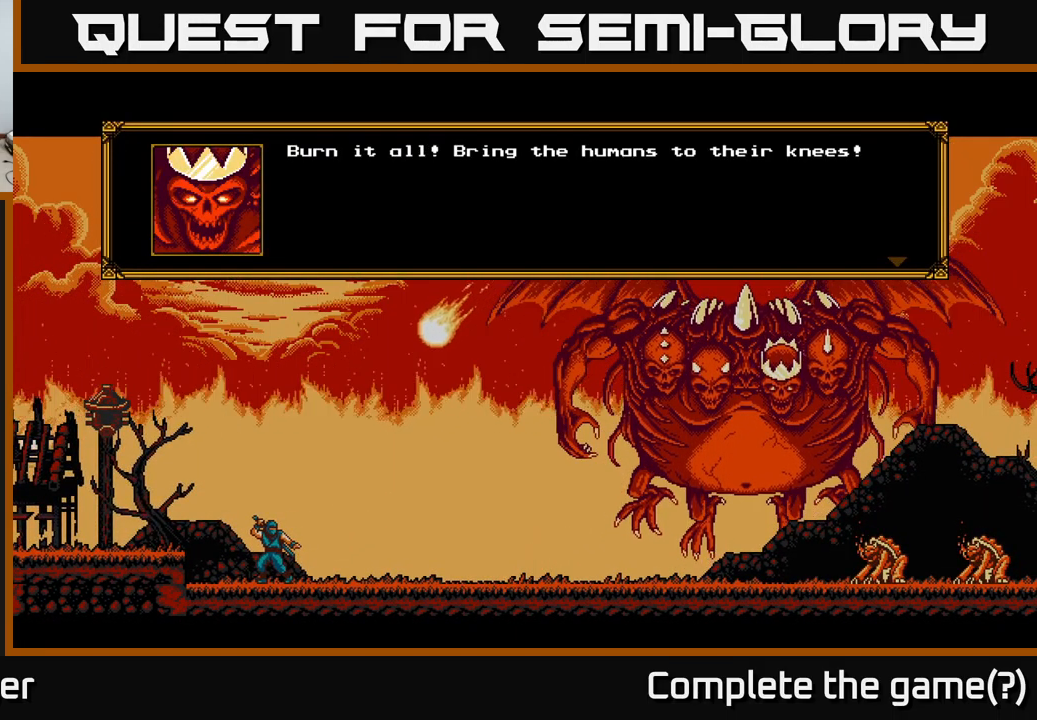
{"buttons": [], "left_stick": "center", "right_stick": "center", "events": []}
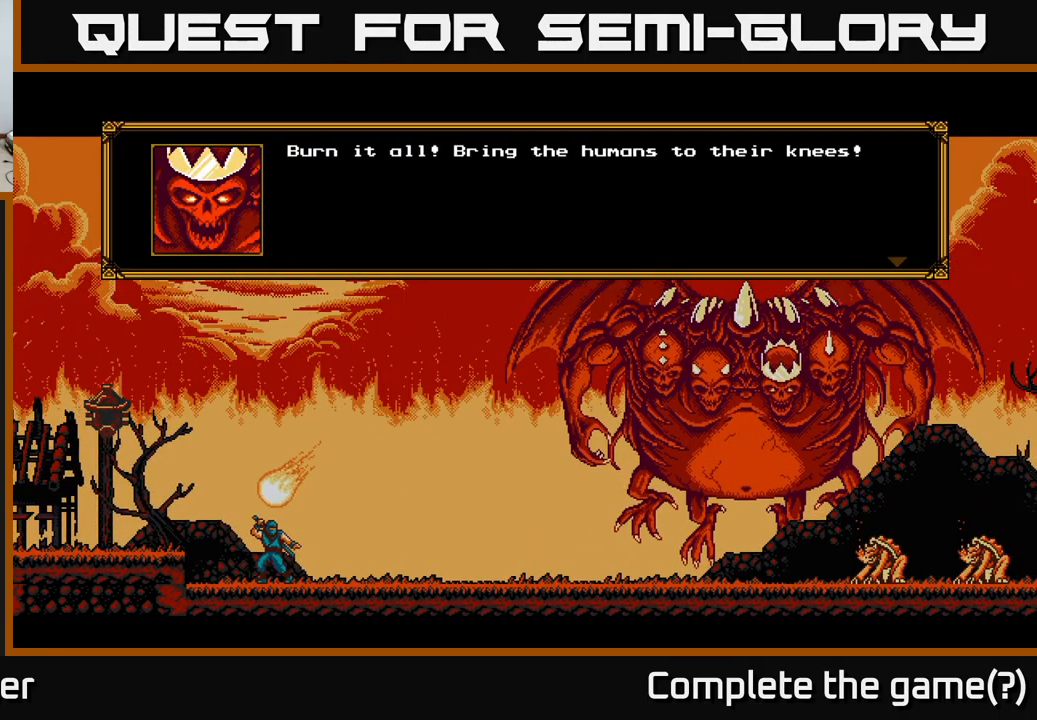
{"buttons": ["A"], "left_stick": "center", "right_stick": "center", "events": [[467, "A", "down"]]}
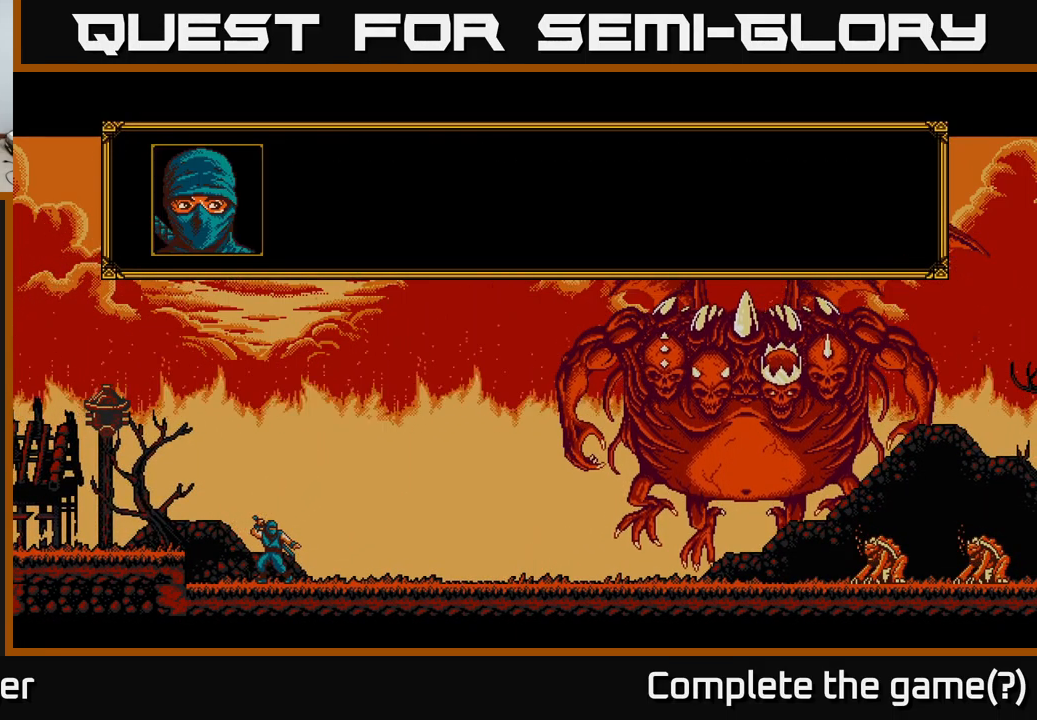
{"buttons": [], "left_stick": "center", "right_stick": "center", "events": [[234, "A", "up"]]}
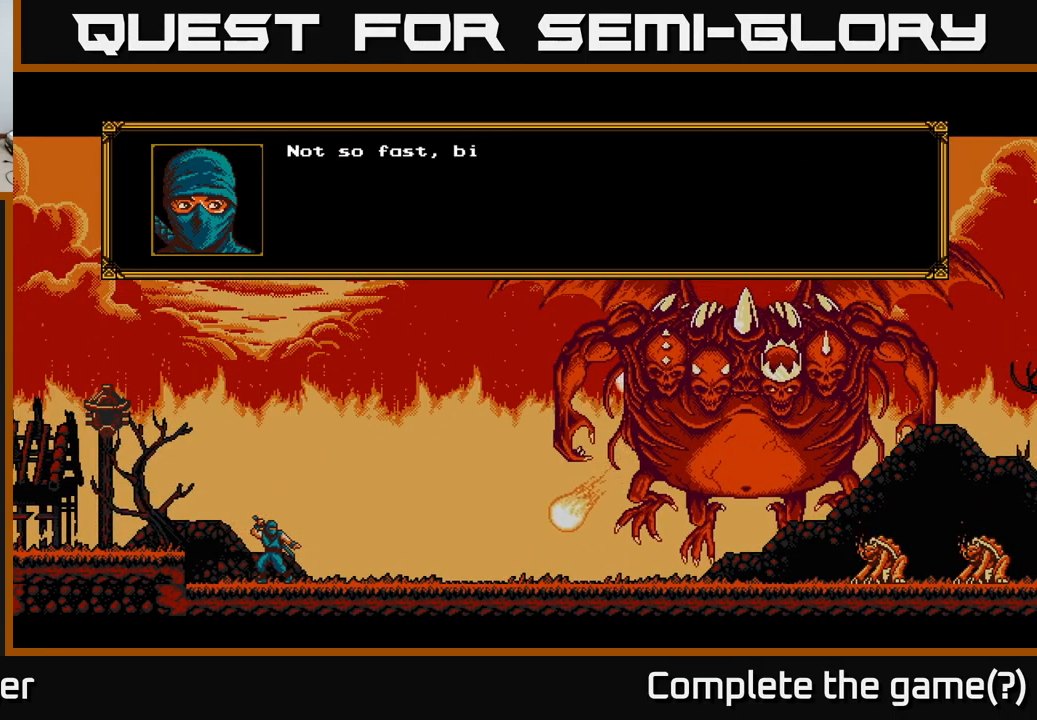
{"buttons": [], "left_stick": "center", "right_stick": "center", "events": []}
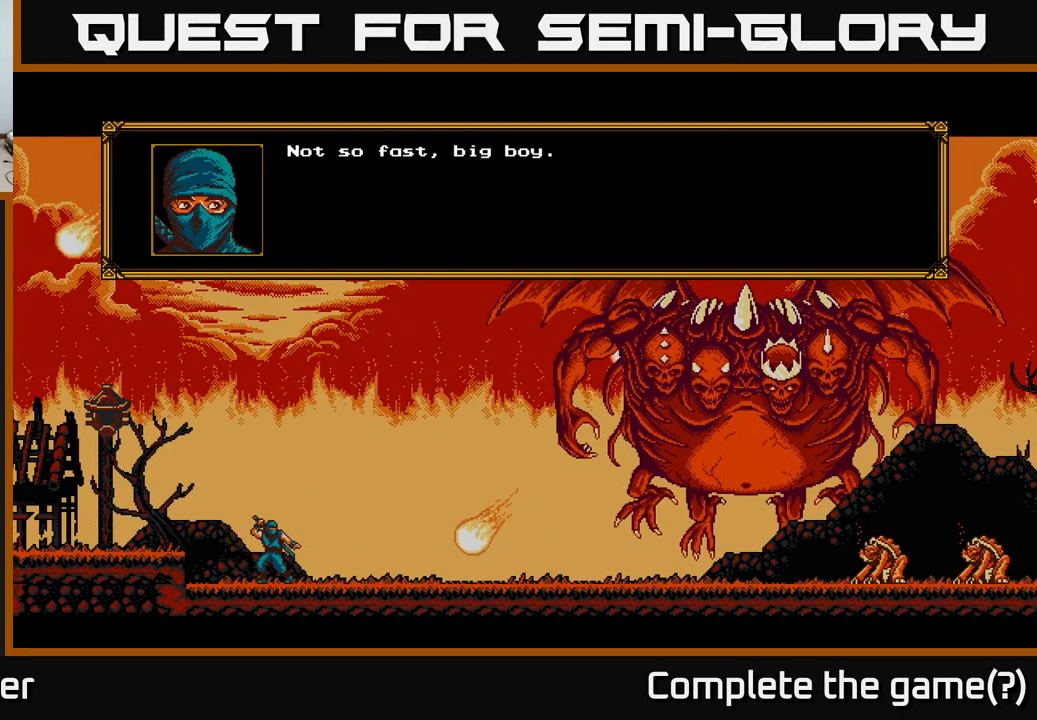
{"buttons": ["A"], "left_stick": "center", "right_stick": "center", "events": [[284, "A", "down"]]}
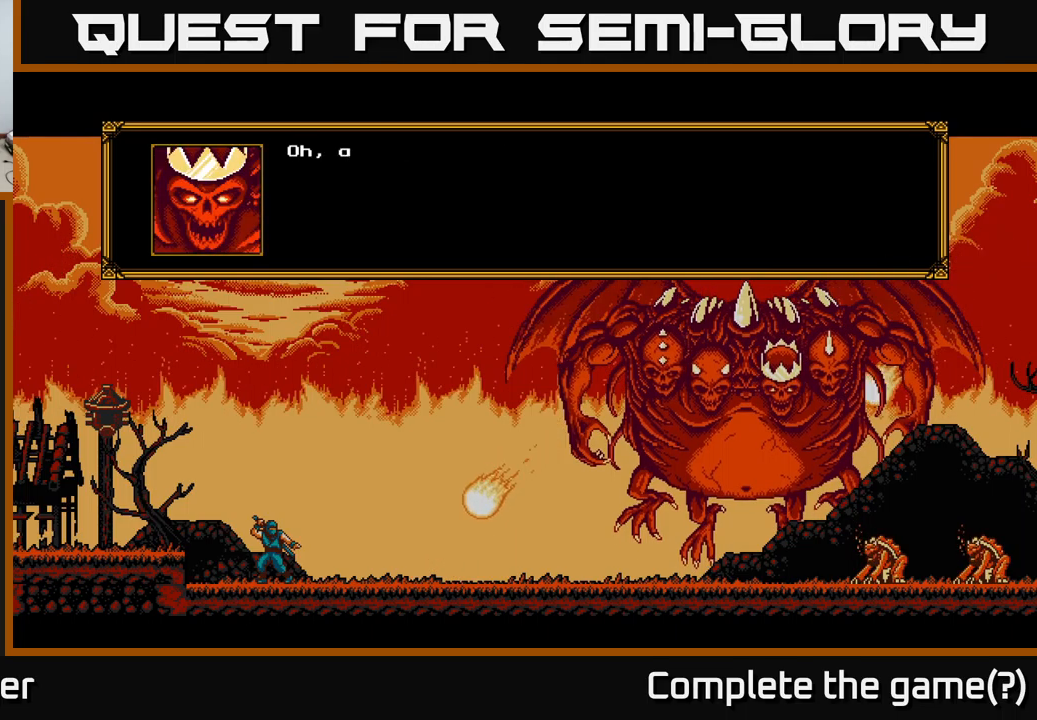
{"buttons": [], "left_stick": "center", "right_stick": "center", "events": [[33, "A", "up"]]}
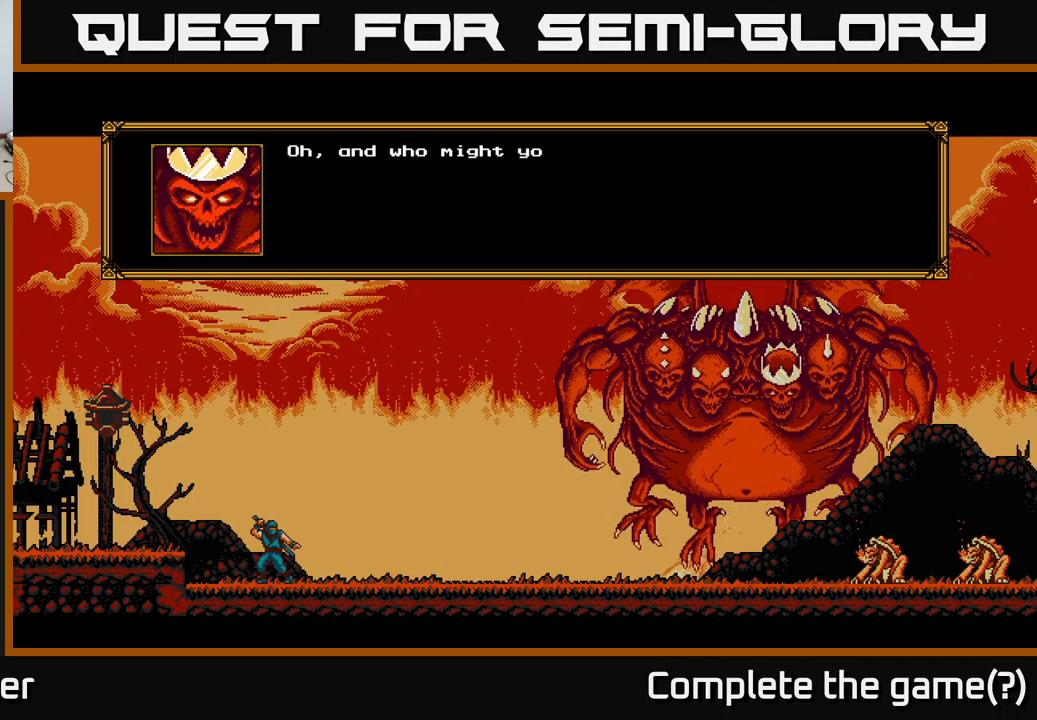
{"buttons": [], "left_stick": "center", "right_stick": "center", "events": []}
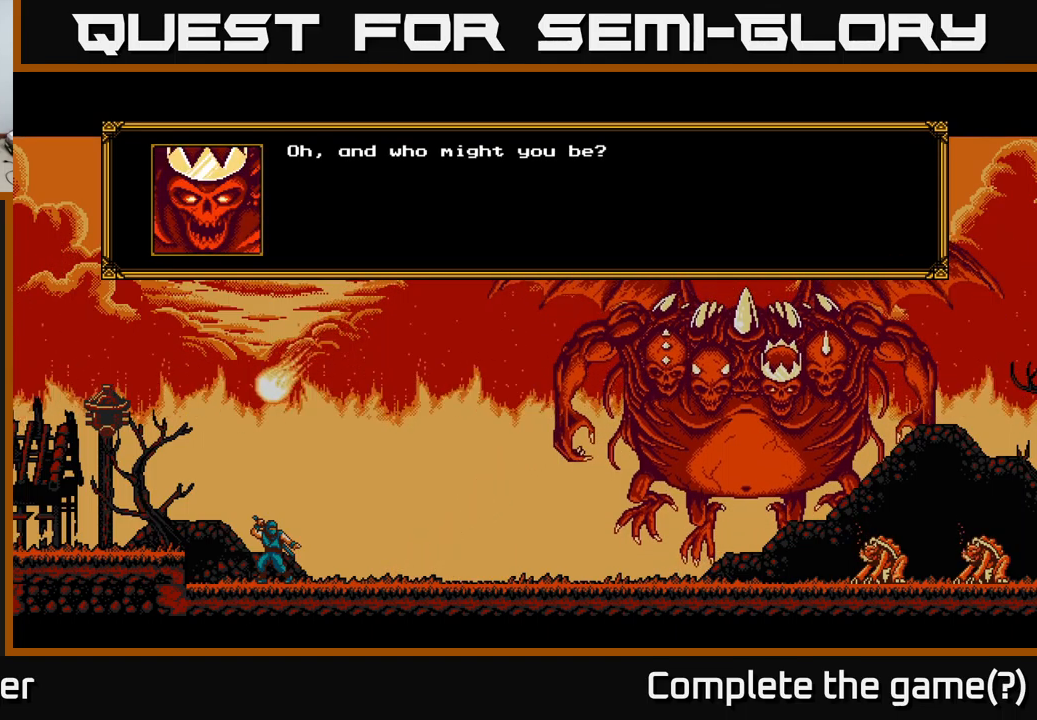
{"buttons": [], "left_stick": "center", "right_stick": "center", "events": []}
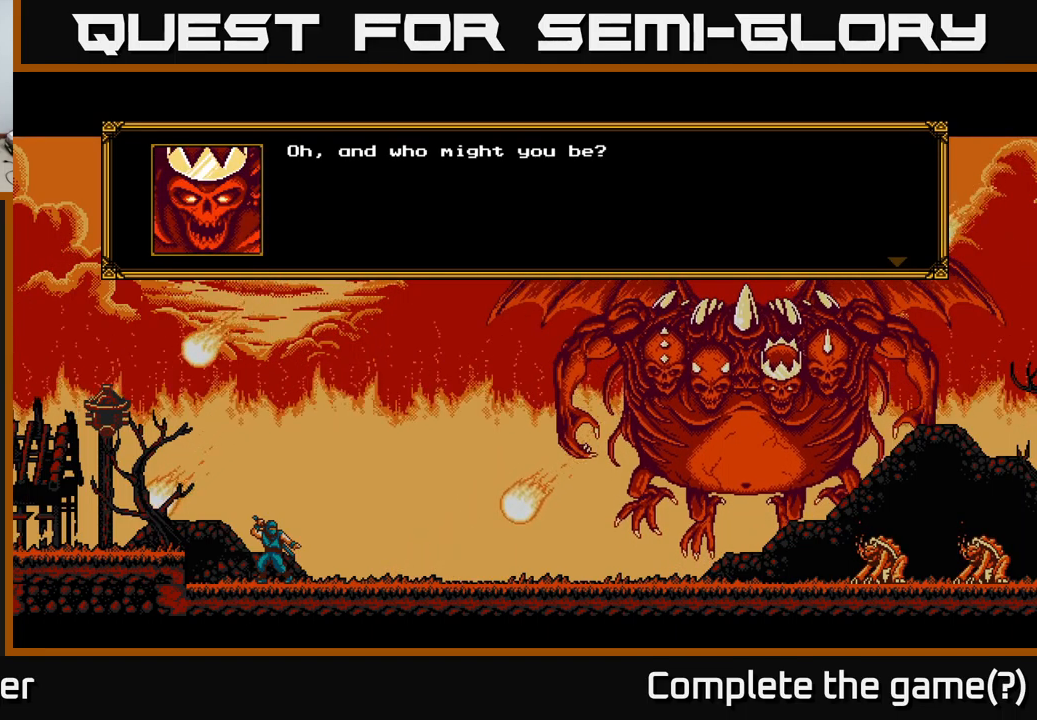
{"buttons": ["A"], "left_stick": "center", "right_stick": "center", "events": [[383, "A", "down"]]}
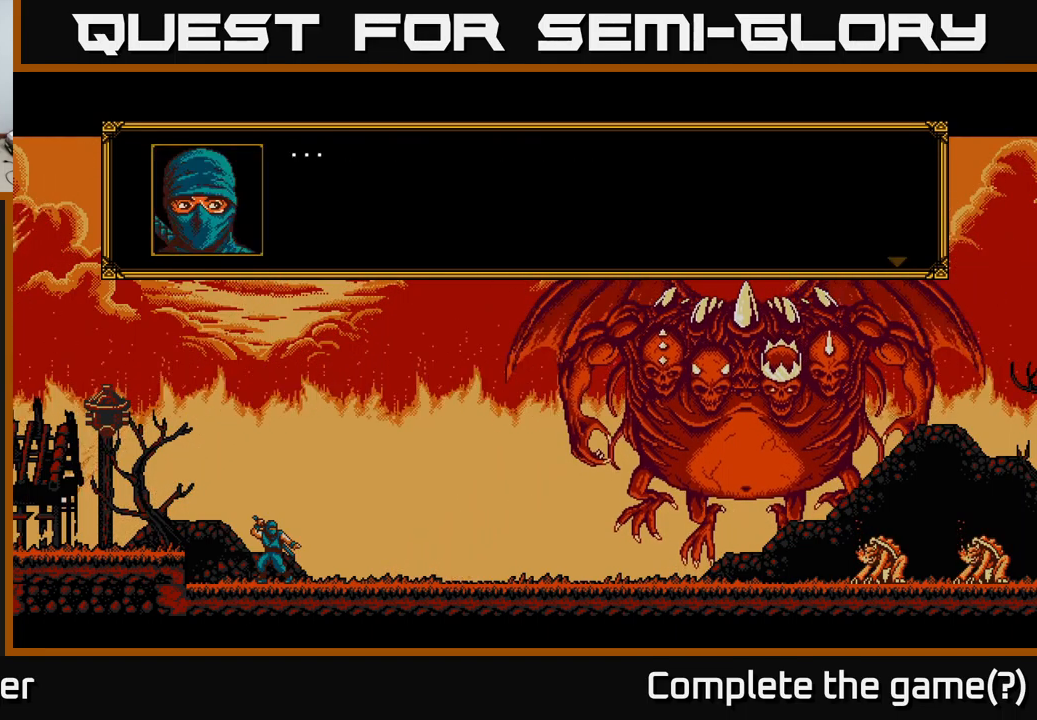
{"buttons": [], "left_stick": "center", "right_stick": "center", "events": [[117, "A", "up"]]}